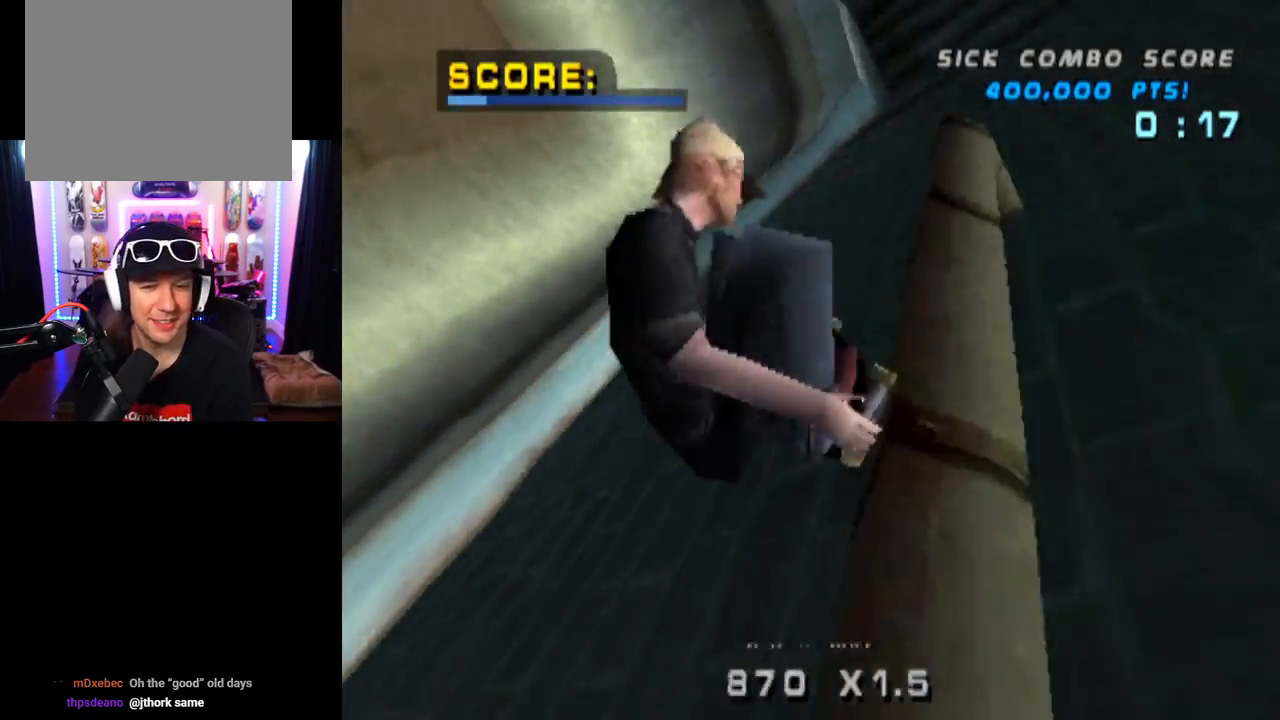
Gameplay with a controller (PlayStation layout); each line is a JSON object with the inputs held at the frame after it. "events" lists button and stick changes between this image and that frame as [ms after this image, input, new state], when the widget could be followed in between. Not read: L3 R1 R3.
{"buttons": ["CIRCLE", "DPAD_RIGHT"], "left_stick": "center", "right_stick": "center", "events": []}
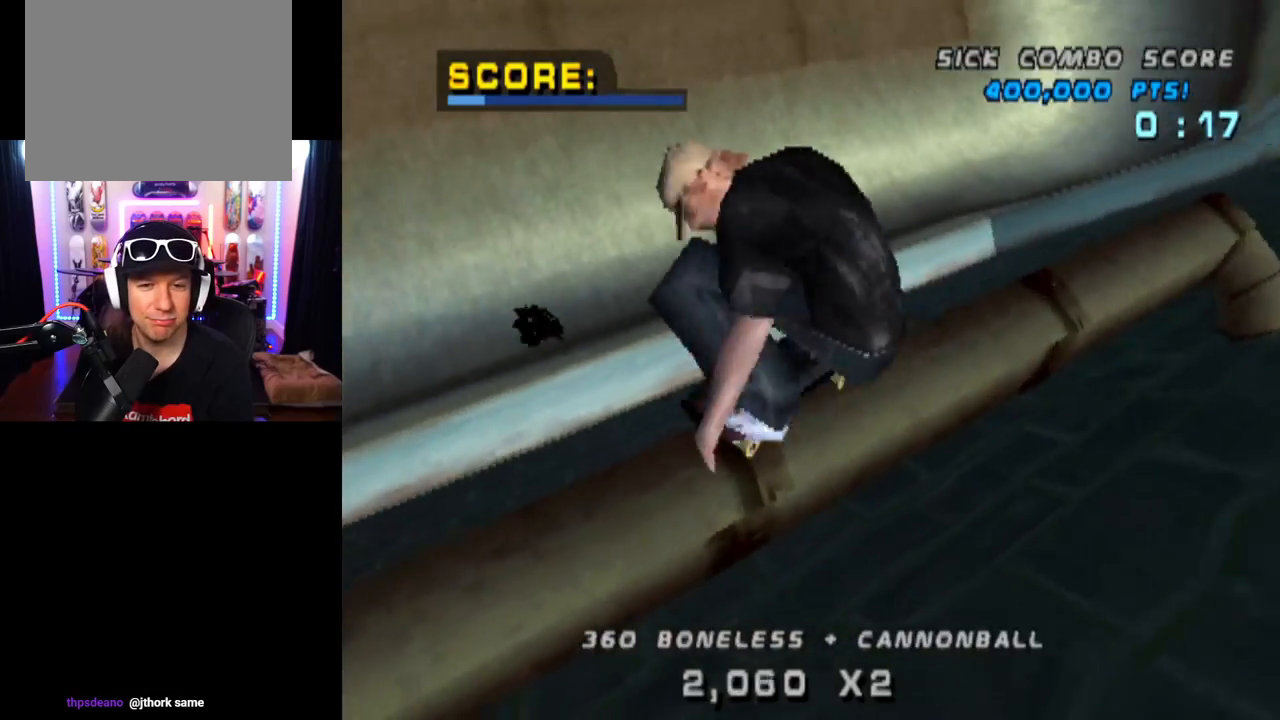
{"buttons": ["CROSS"], "left_stick": "center", "right_stick": "center", "events": [[33, "CIRCLE", "up"], [183, "DPAD_RIGHT", "up"], [217, "CROSS", "down"]]}
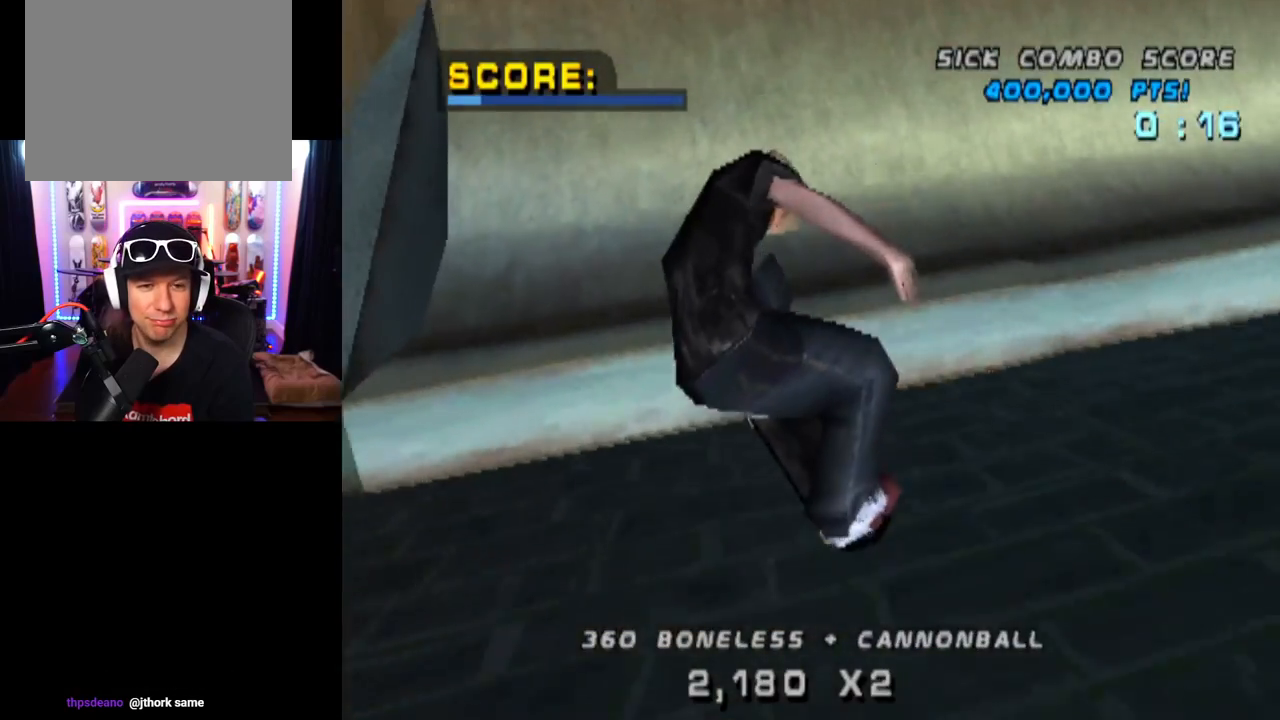
{"buttons": ["CROSS", "DPAD_LEFT"], "left_stick": "center", "right_stick": "center", "events": [[434, "DPAD_LEFT", "down"]]}
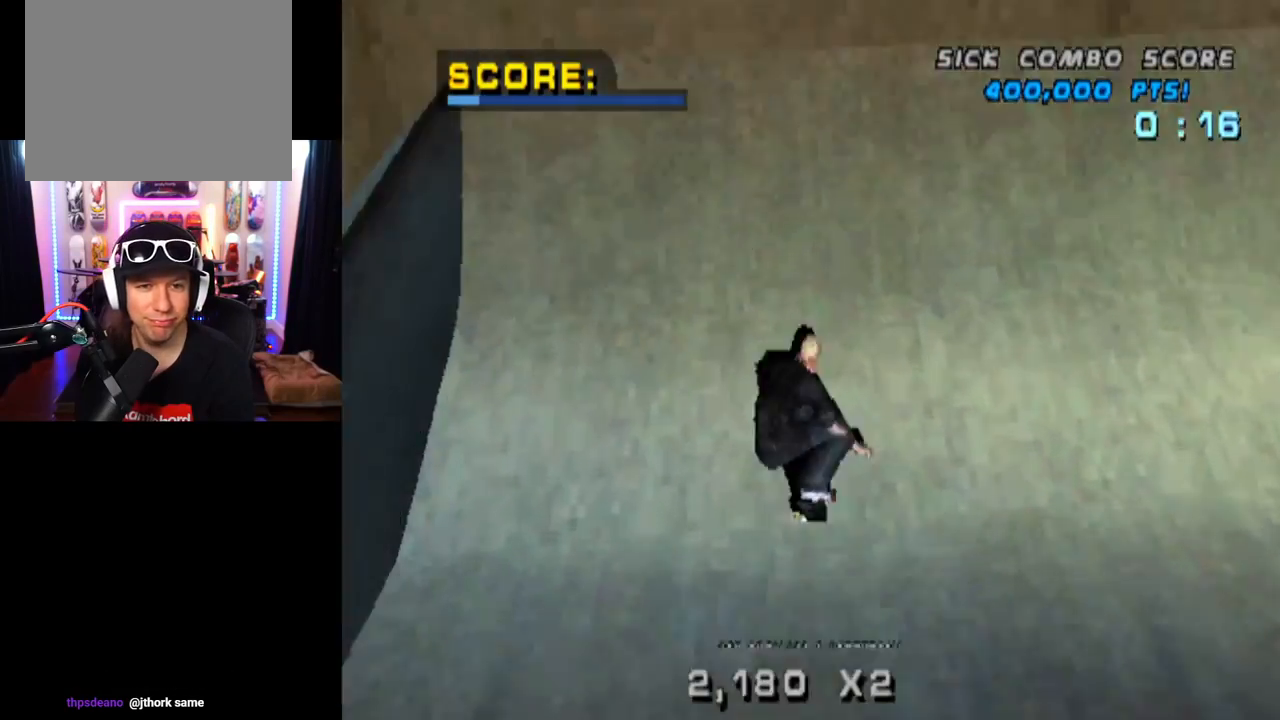
{"buttons": ["CROSS", "DPAD_RIGHT"], "left_stick": "center", "right_stick": "center", "events": [[33, "DPAD_LEFT", "up"], [217, "DPAD_LEFT", "down"], [267, "DPAD_LEFT", "up"], [450, "DPAD_RIGHT", "down"]]}
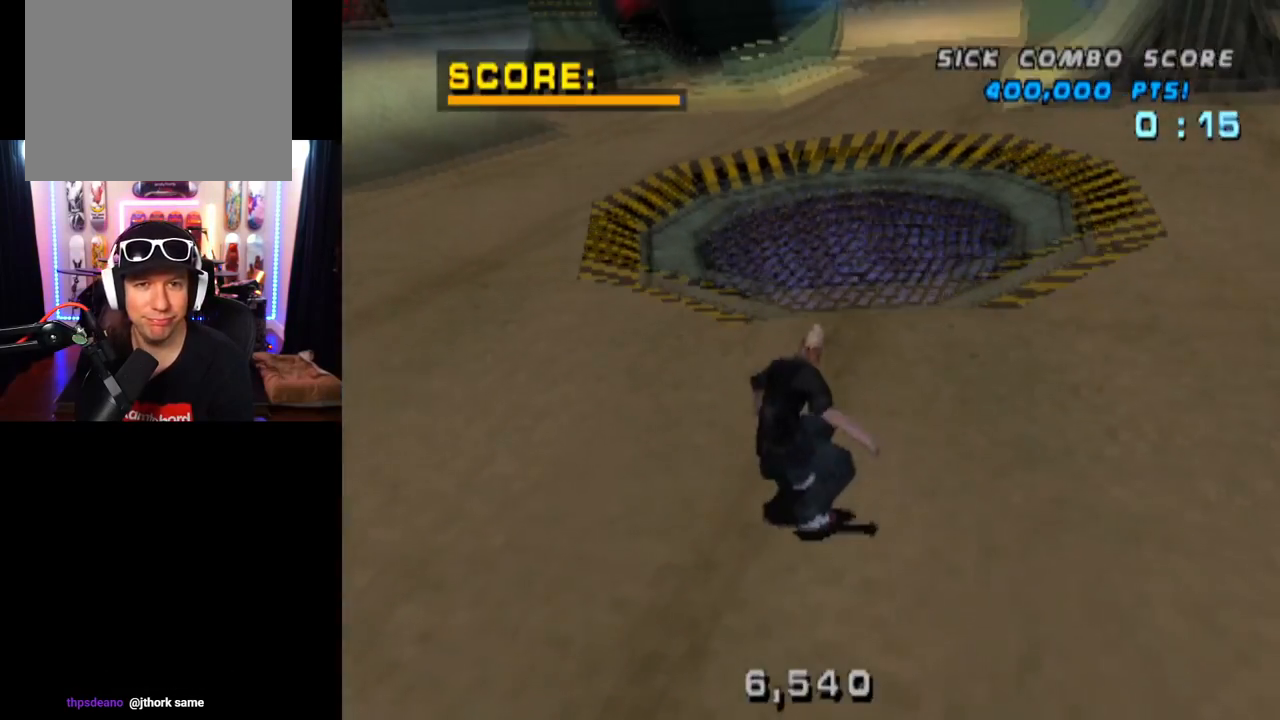
{"buttons": ["CROSS"], "left_stick": "center", "right_stick": "center", "events": [[117, "DPAD_RIGHT", "up"]]}
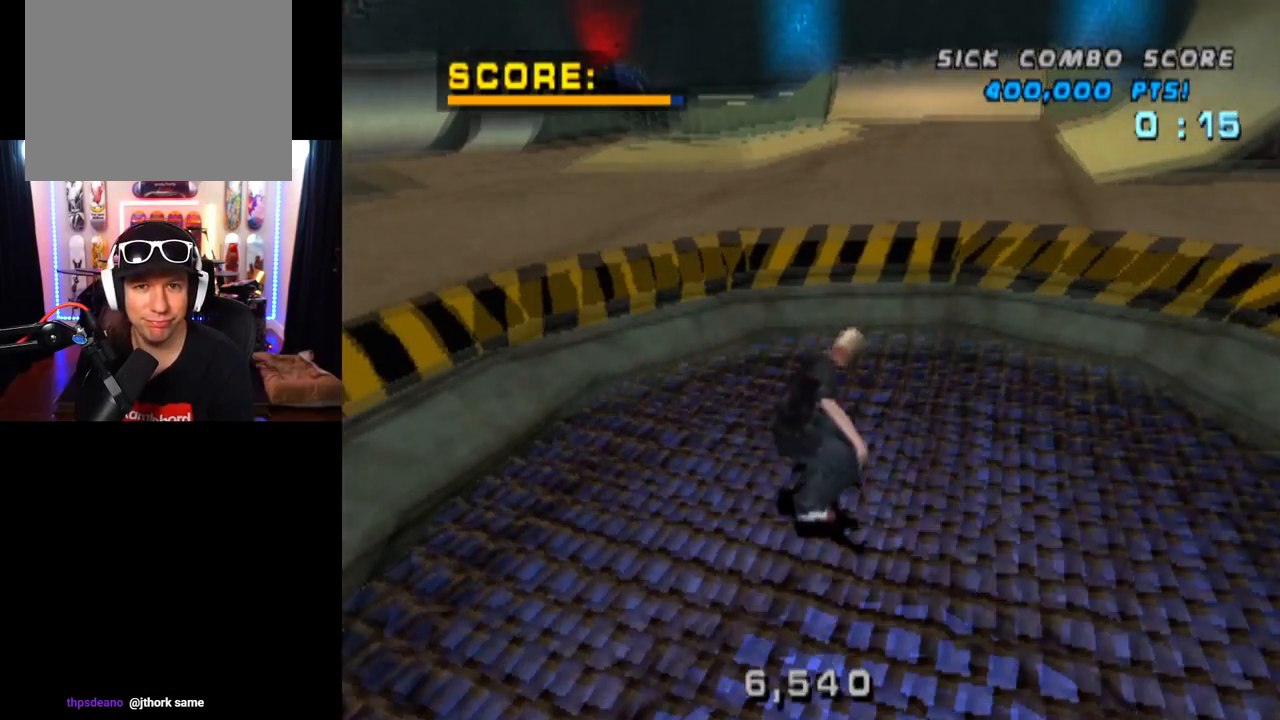
{"buttons": ["CROSS", "DPAD_LEFT"], "left_stick": "center", "right_stick": "center", "events": [[300, "DPAD_LEFT", "down"]]}
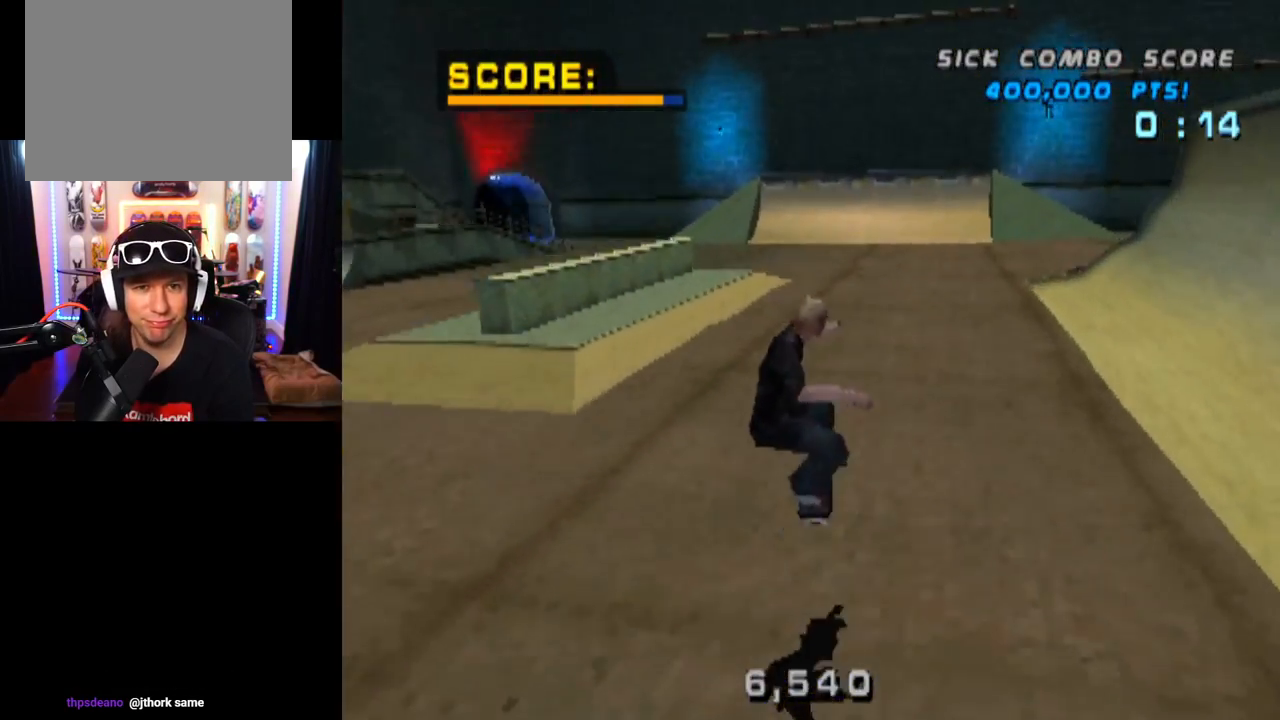
{"buttons": ["CROSS"], "left_stick": "center", "right_stick": "center", "events": [[50, "DPAD_LEFT", "up"]]}
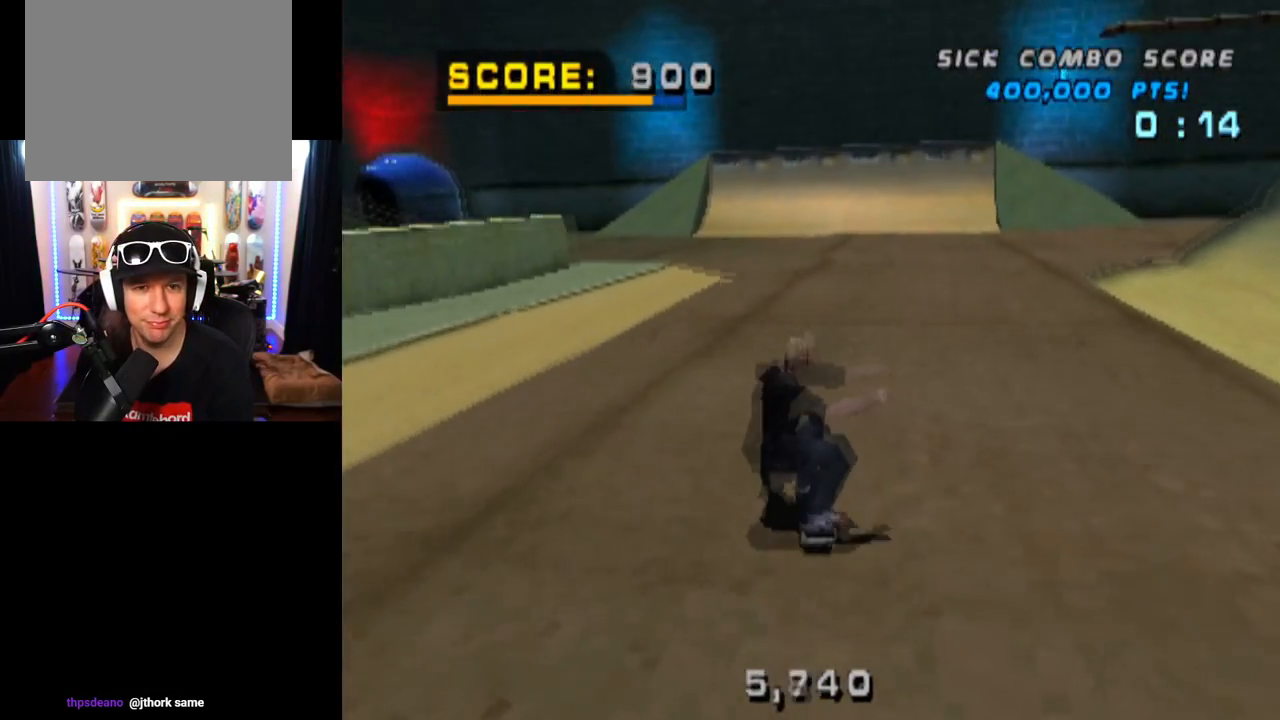
{"buttons": ["SQUARE", "DPAD_UP"], "left_stick": "center", "right_stick": "center", "events": [[16, "DPAD_RIGHT", "down"], [183, "DPAD_RIGHT", "up"], [283, "DPAD_UP", "down"], [317, "SQUARE", "down"], [350, "CROSS", "up"]]}
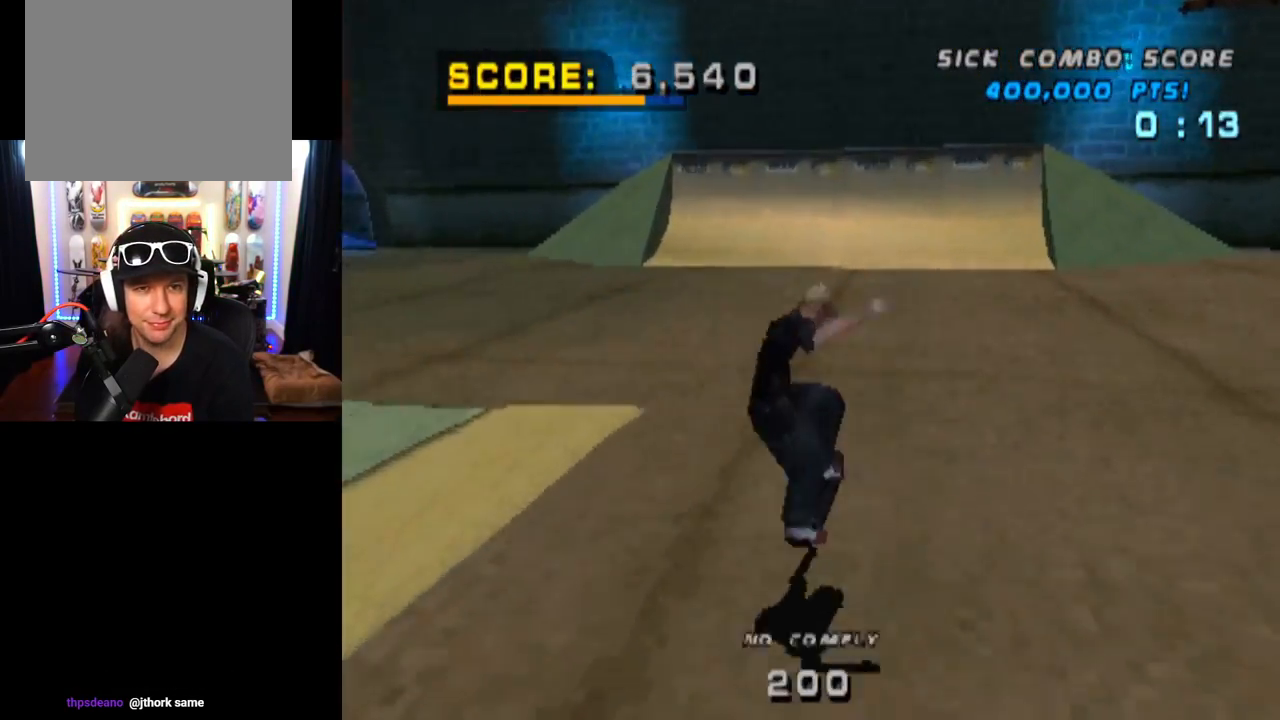
{"buttons": ["CROSS"], "left_stick": "center", "right_stick": "center", "events": [[17, "DPAD_UP", "up"], [34, "CROSS", "down"], [67, "SQUARE", "up"]]}
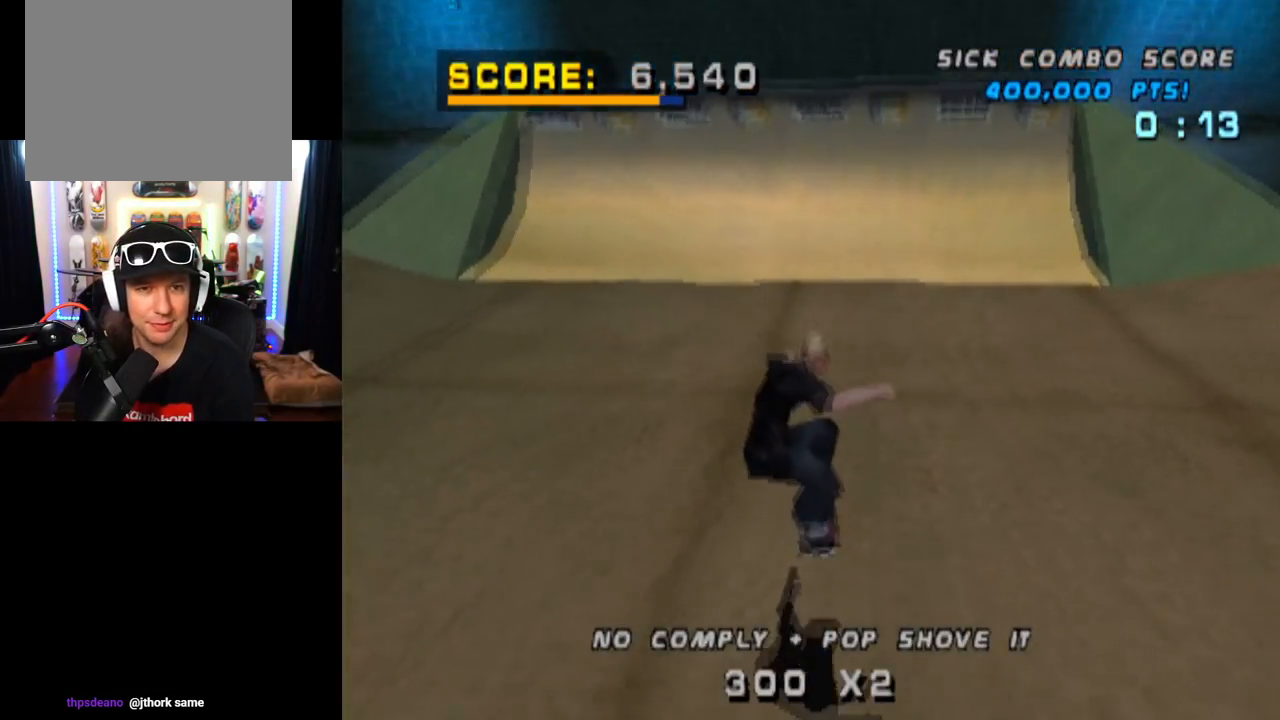
{"buttons": ["CROSS"], "left_stick": "center", "right_stick": "center", "events": []}
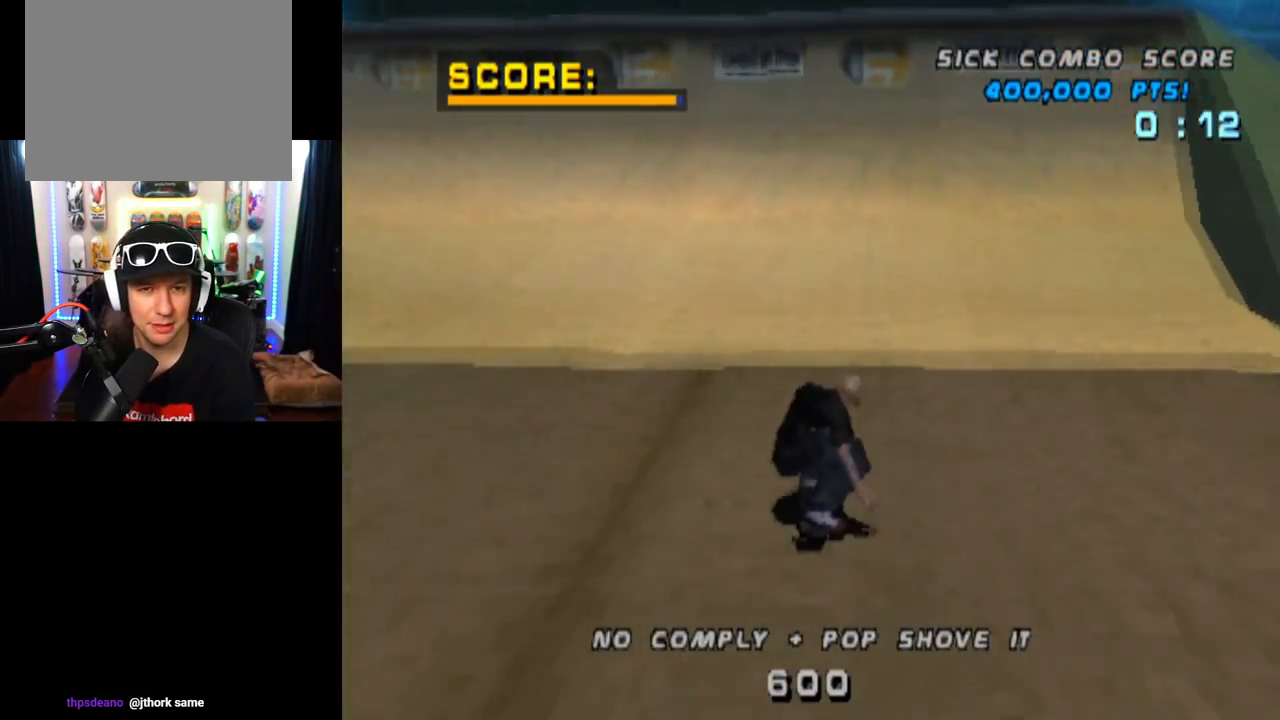
{"buttons": ["CROSS", "DPAD_UP"], "left_stick": "center", "right_stick": "center", "events": [[34, "DPAD_UP", "down"], [134, "DPAD_UP", "up"], [217, "DPAD_UP", "down"], [301, "DPAD_UP", "up"], [351, "DPAD_UP", "down"], [451, "DPAD_UP", "up"], [484, "DPAD_UP", "down"]]}
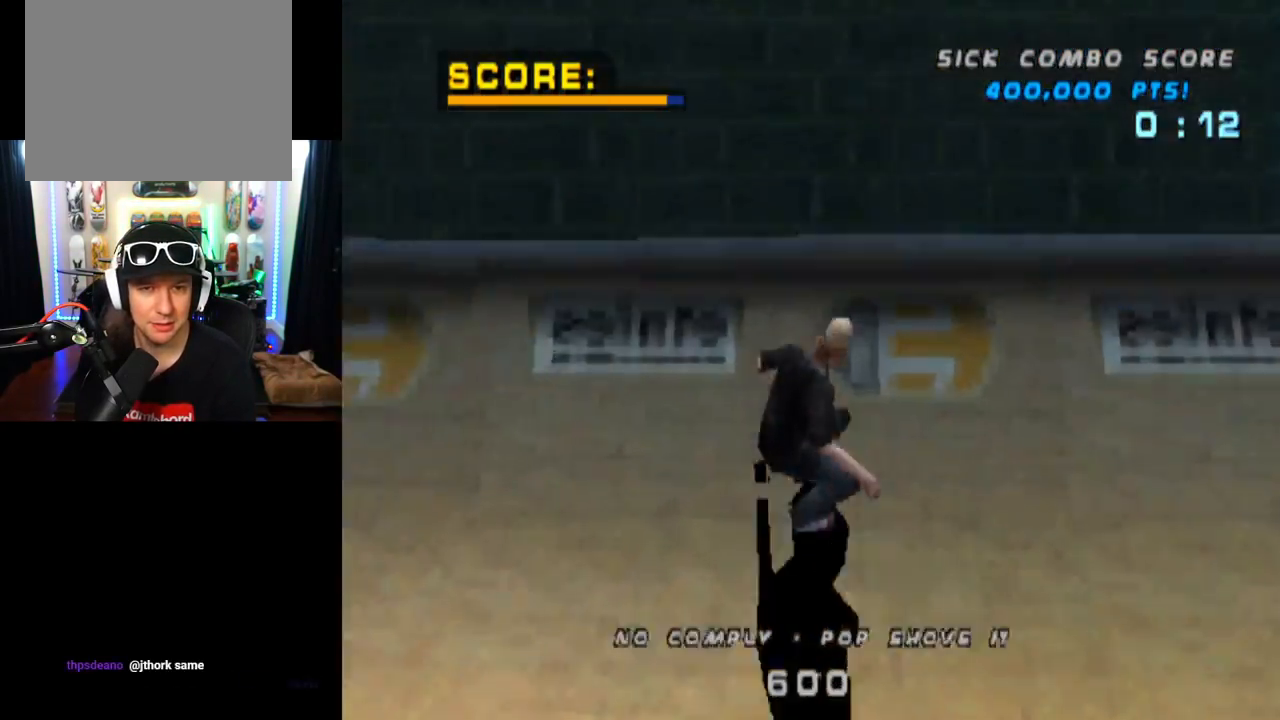
{"buttons": ["SQUARE", "DPAD_RIGHT"], "left_stick": "center", "right_stick": "center", "events": [[67, "CROSS", "up"], [100, "DPAD_UP", "up"], [183, "DPAD_DOWN", "down"], [300, "DPAD_DOWN", "up"], [334, "DPAD_RIGHT", "down"], [367, "SQUARE", "down"]]}
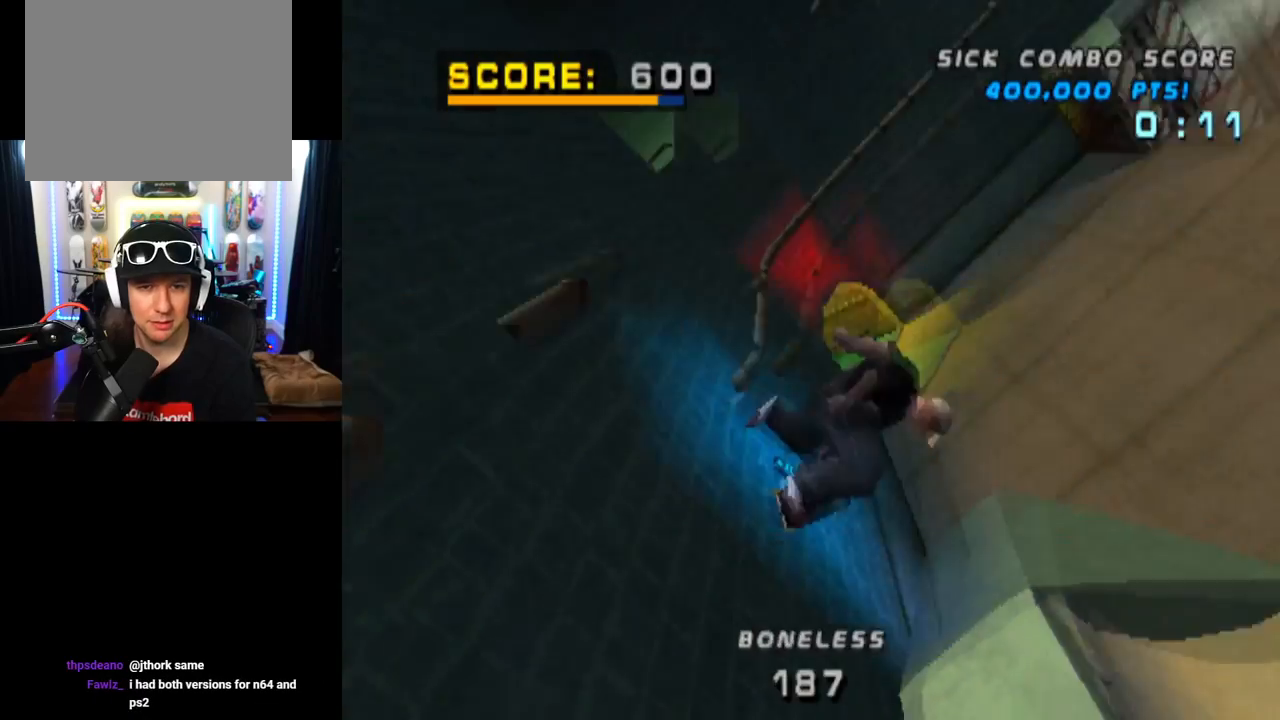
{"buttons": ["DPAD_RIGHT"], "left_stick": "center", "right_stick": "center", "events": [[267, "SQUARE", "up"]]}
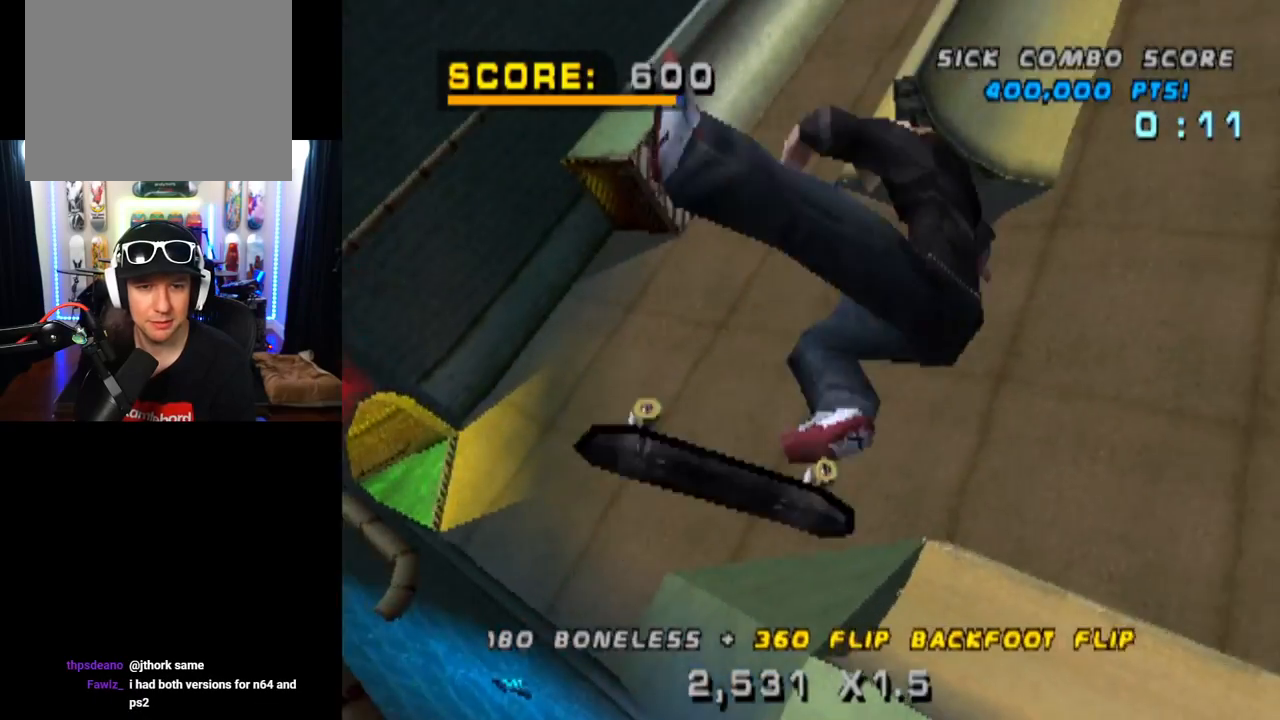
{"buttons": ["CROSS", "DPAD_RIGHT"], "left_stick": "center", "right_stick": "center", "events": [[467, "CROSS", "down"]]}
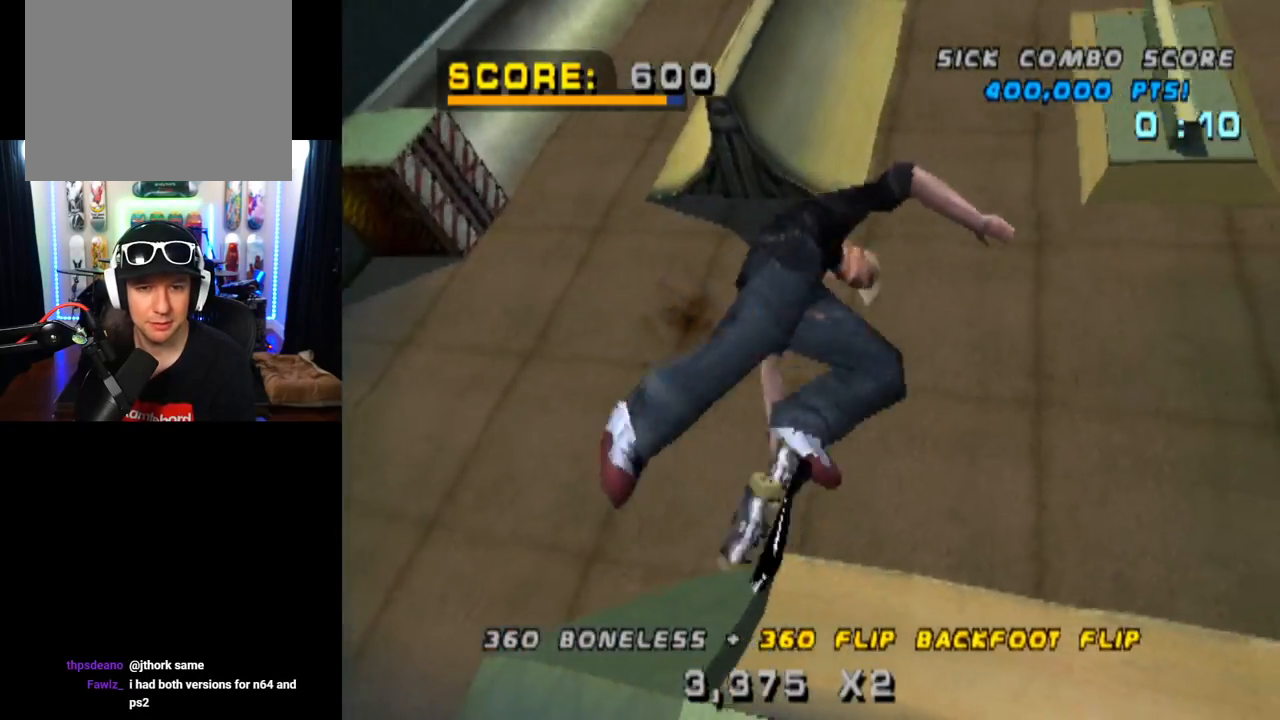
{"buttons": ["CROSS", "DPAD_RIGHT"], "left_stick": "center", "right_stick": "center", "events": []}
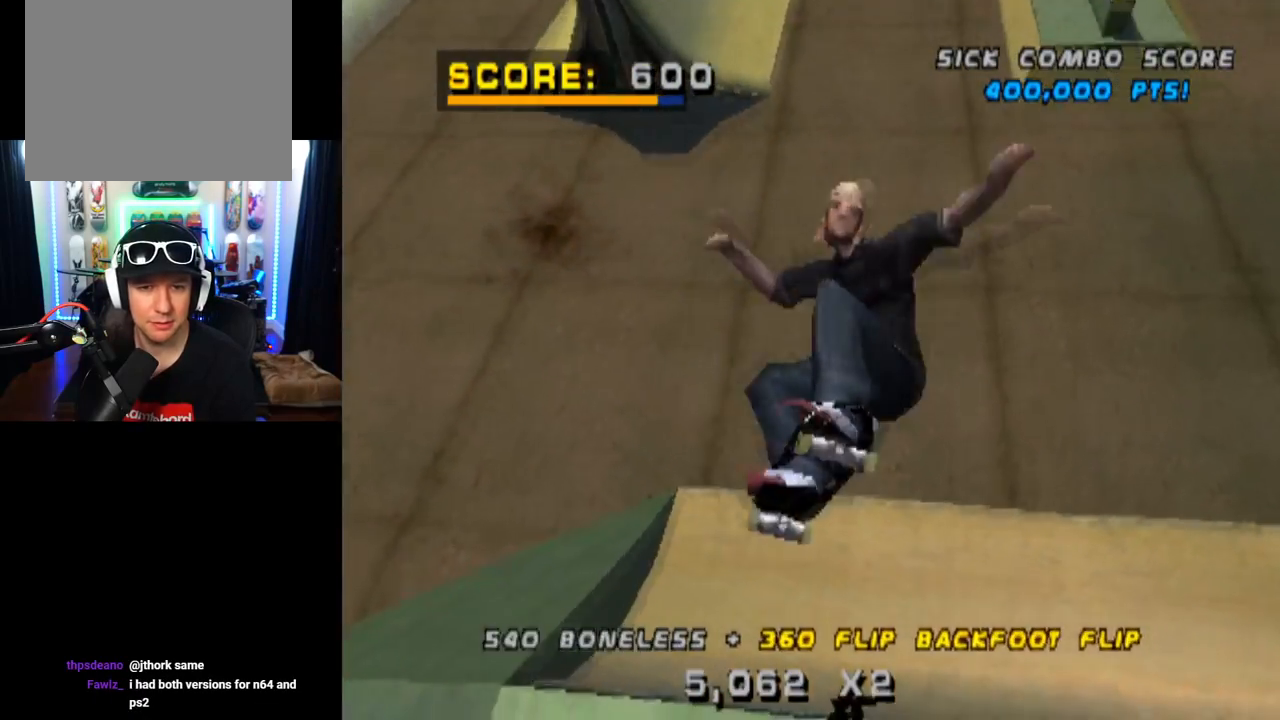
{"buttons": ["CROSS"], "left_stick": "center", "right_stick": "center", "events": [[67, "DPAD_RIGHT", "up"], [267, "R2", "down"], [467, "R2", "up"]]}
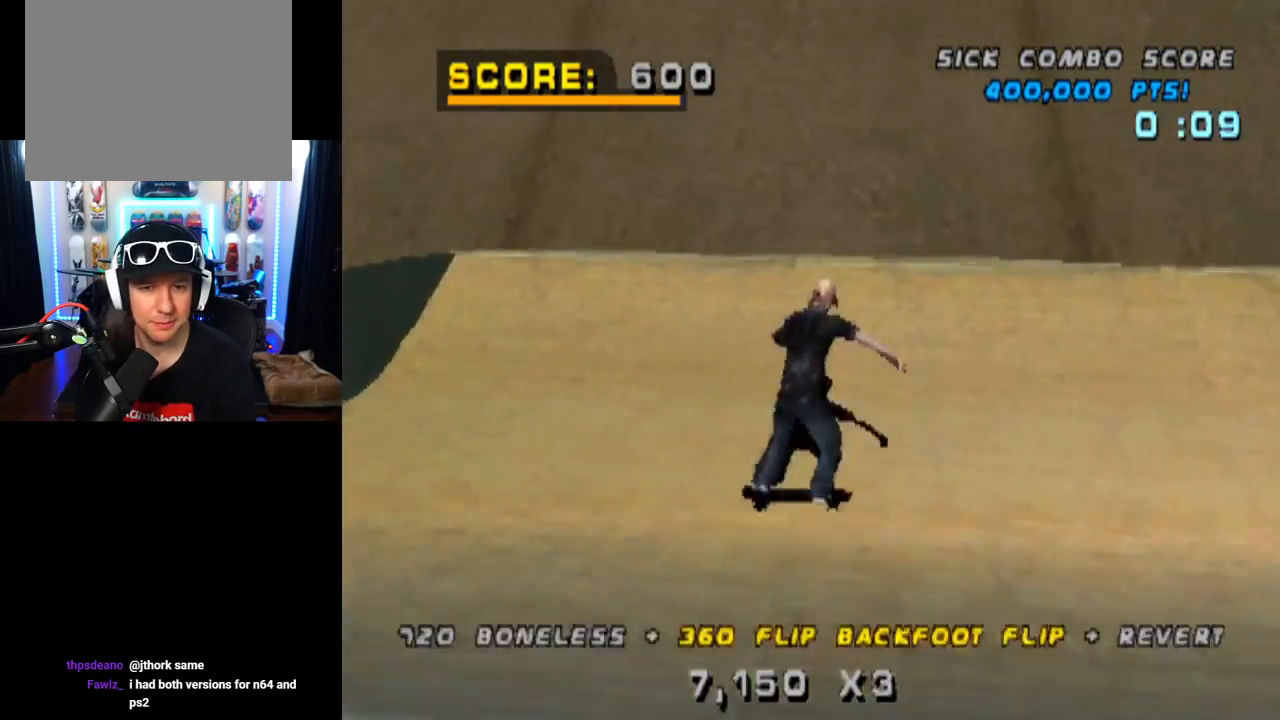
{"buttons": ["CROSS", "L1"], "left_stick": "center", "right_stick": "center", "events": [[51, "DPAD_LEFT", "down"], [67, "DPAD_DOWN", "down"], [151, "L1", "down"], [151, "SQUARE", "down"], [167, "CROSS", "up"], [351, "SQUARE", "up"], [384, "CROSS", "down"], [418, "DPAD_DOWN", "up"], [418, "DPAD_LEFT", "up"]]}
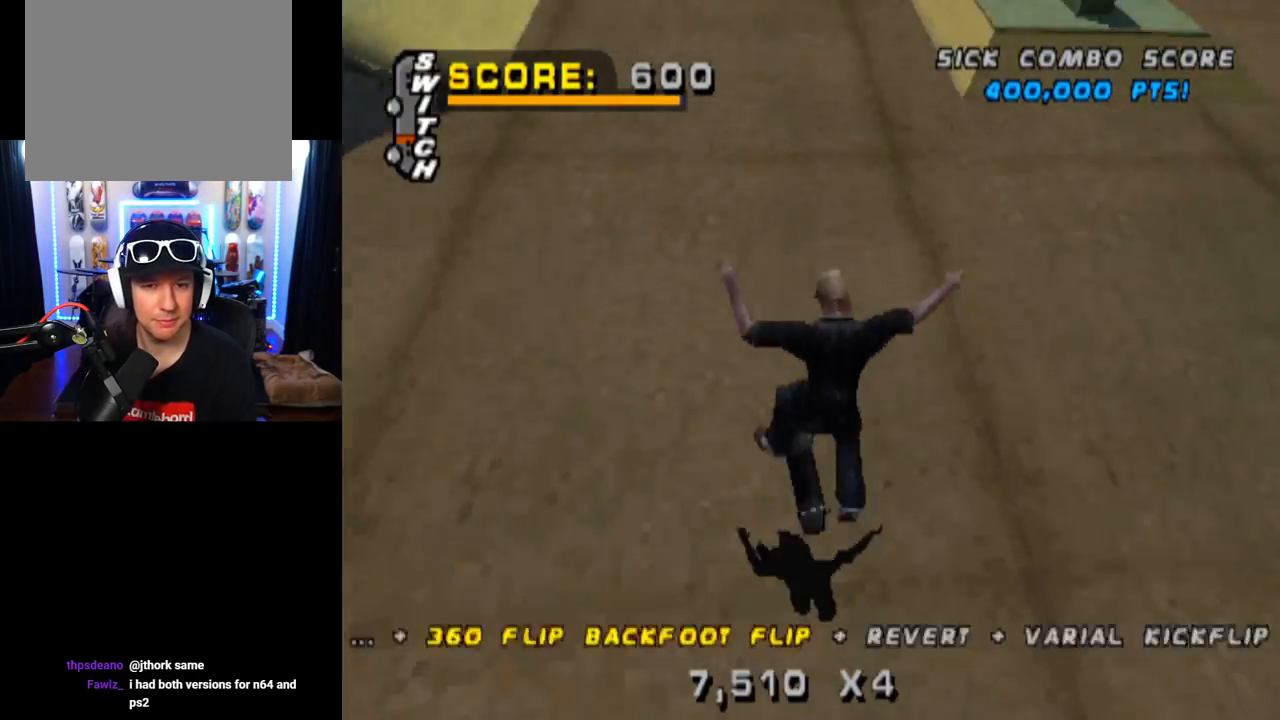
{"buttons": ["CROSS"], "left_stick": "center", "right_stick": "center", "events": [[50, "DPAD_UP", "down"], [117, "DPAD_UP", "up"], [167, "L1", "up"], [183, "DPAD_DOWN", "down"], [267, "DPAD_DOWN", "up"], [350, "DPAD_UP", "down"], [467, "DPAD_UP", "up"]]}
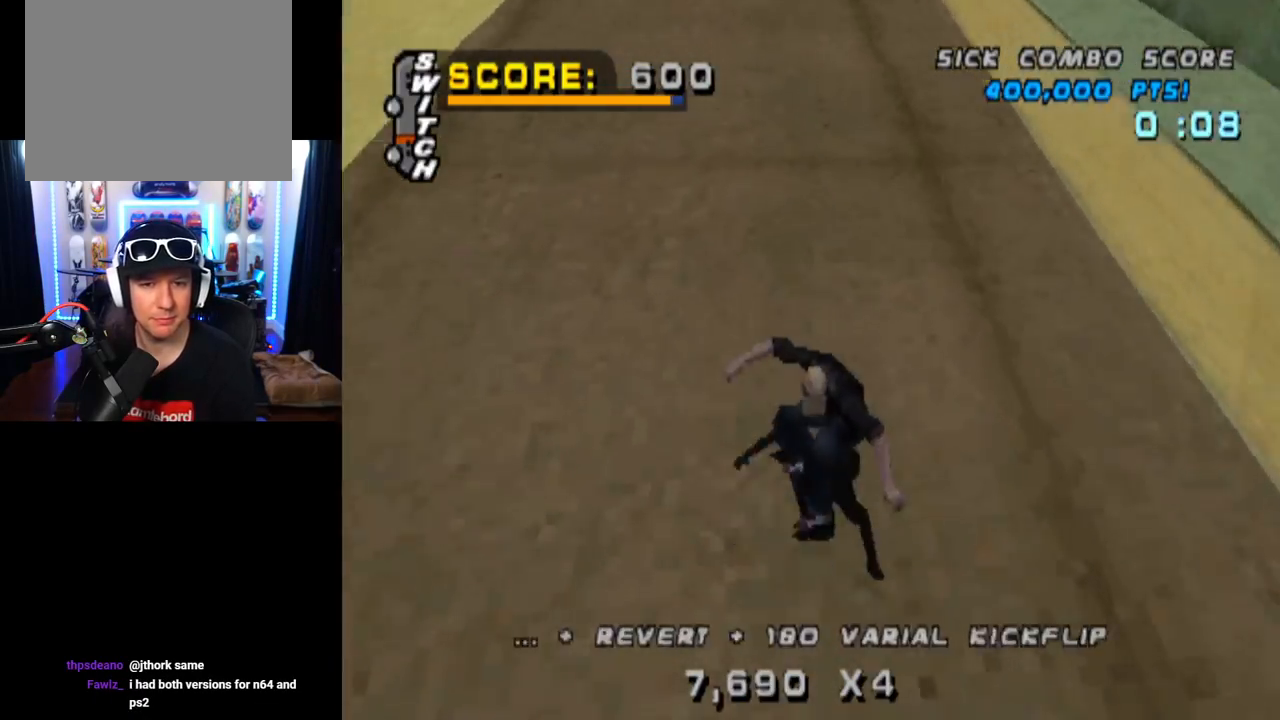
{"buttons": ["CROSS", "DPAD_LEFT"], "left_stick": "center", "right_stick": "center", "events": [[17, "DPAD_LEFT", "down"], [34, "DPAD_DOWN", "down"], [184, "DPAD_DOWN", "up"]]}
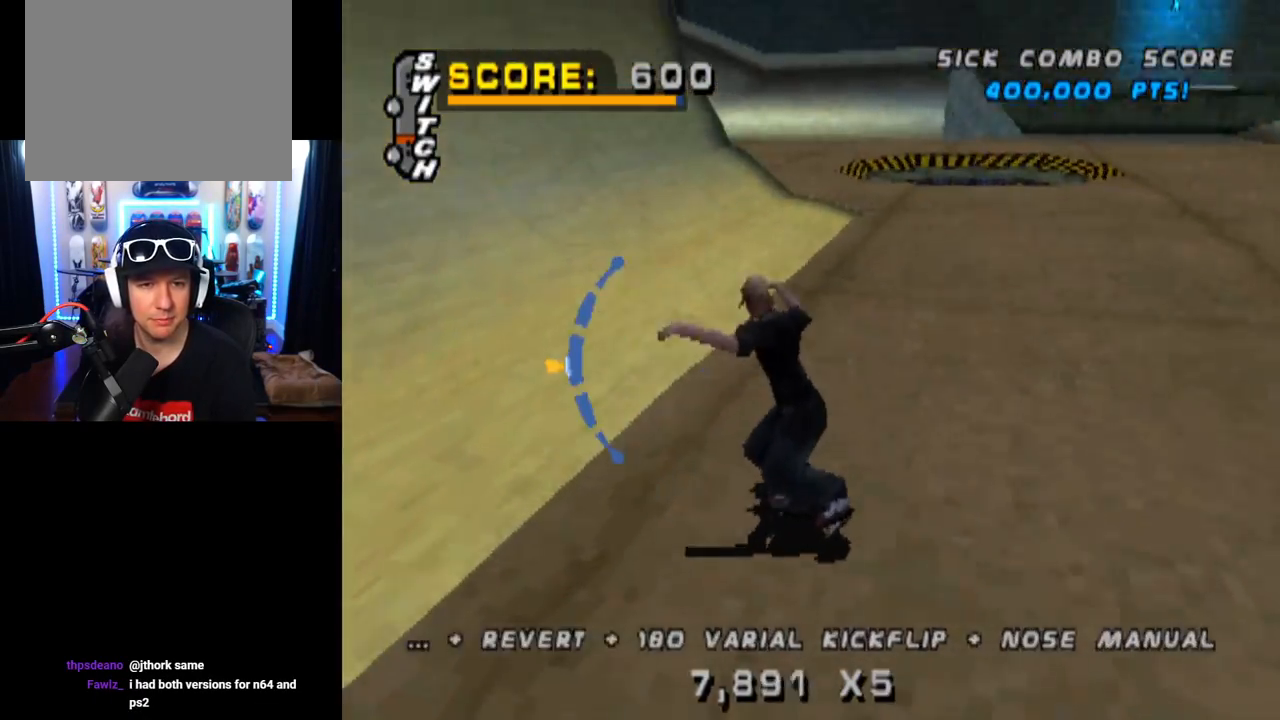
{"buttons": ["L1", "DPAD_DOWN", "DPAD_LEFT"], "left_stick": "center", "right_stick": "center", "events": [[167, "DPAD_LEFT", "up"], [350, "CROSS", "up"], [400, "DPAD_DOWN", "down"], [400, "DPAD_LEFT", "down"], [484, "L1", "down"]]}
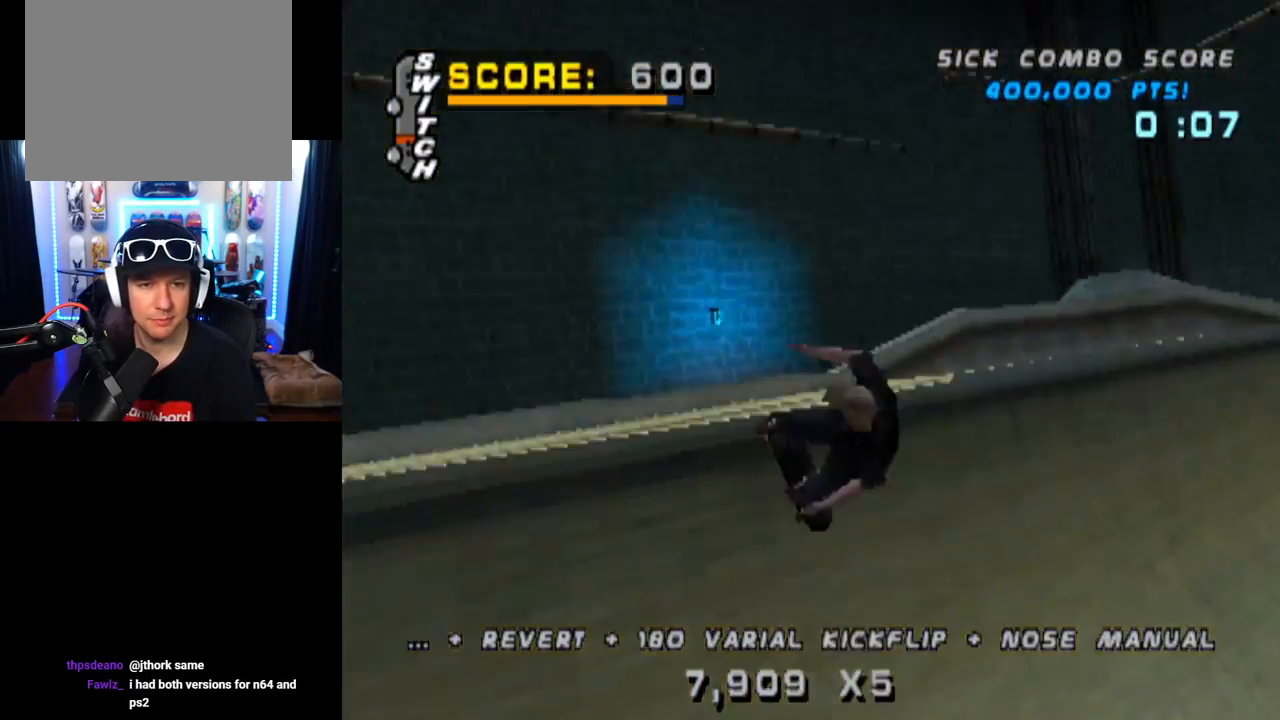
{"buttons": ["L1", "R2"], "left_stick": "center", "right_stick": "center", "events": [[17, "SQUARE", "down"], [251, "DPAD_DOWN", "up"], [251, "SQUARE", "up"], [267, "R2", "down"], [301, "DPAD_LEFT", "up"]]}
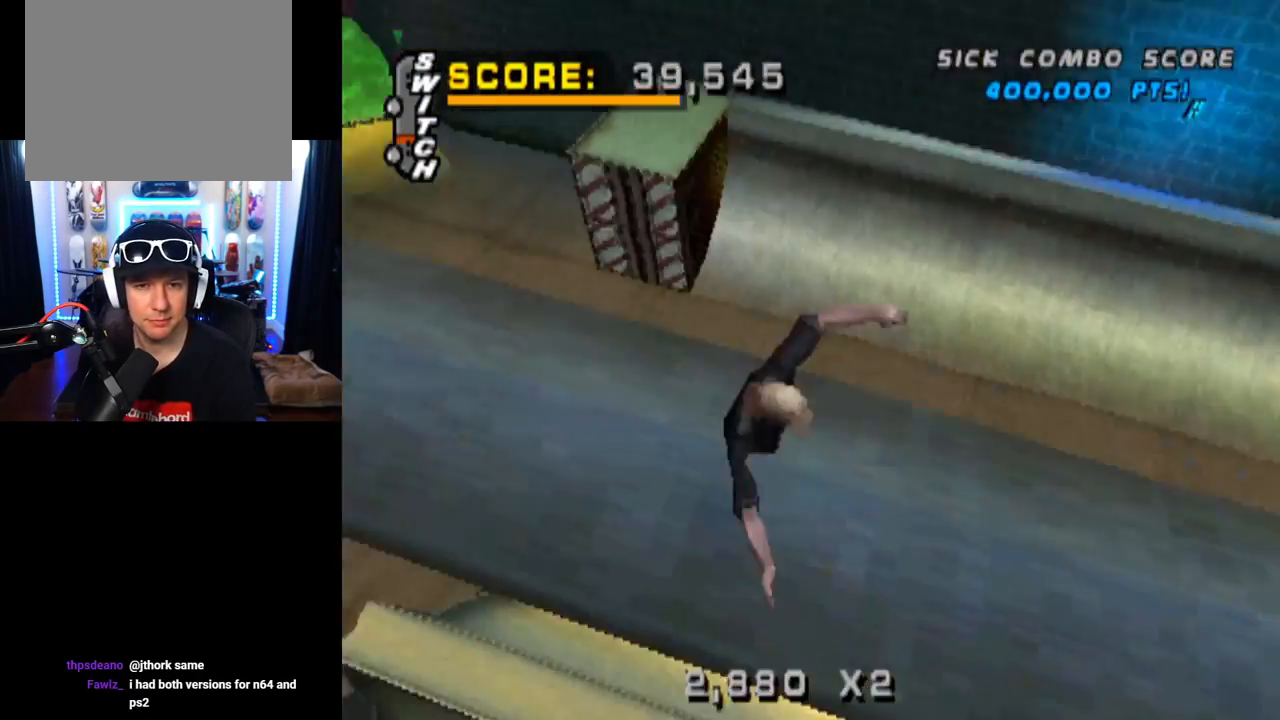
{"buttons": ["L1"], "left_stick": "center", "right_stick": "center", "events": [[33, "DPAD_LEFT", "down"], [217, "SQUARE", "down"], [267, "R2", "up"], [467, "SQUARE", "up"], [484, "DPAD_LEFT", "up"]]}
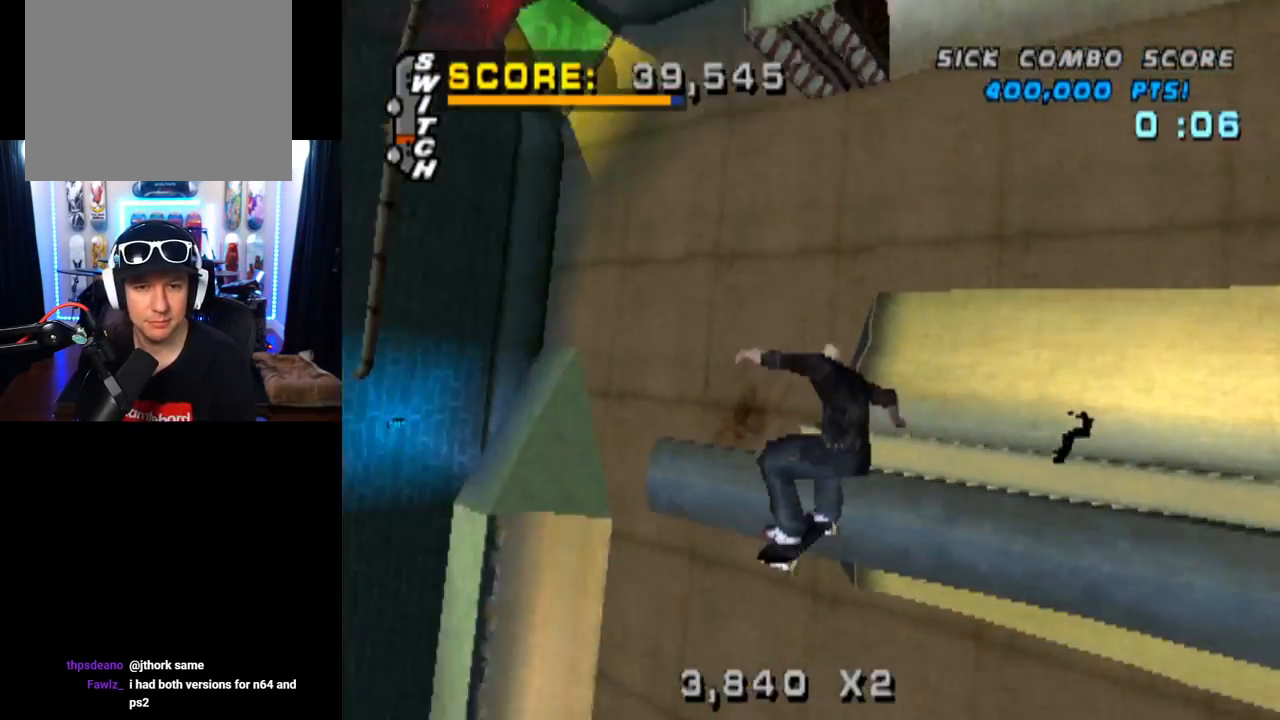
{"buttons": ["SQUARE", "L1", "DPAD_LEFT"], "left_stick": "center", "right_stick": "center", "events": [[334, "DPAD_LEFT", "down"], [384, "SQUARE", "down"]]}
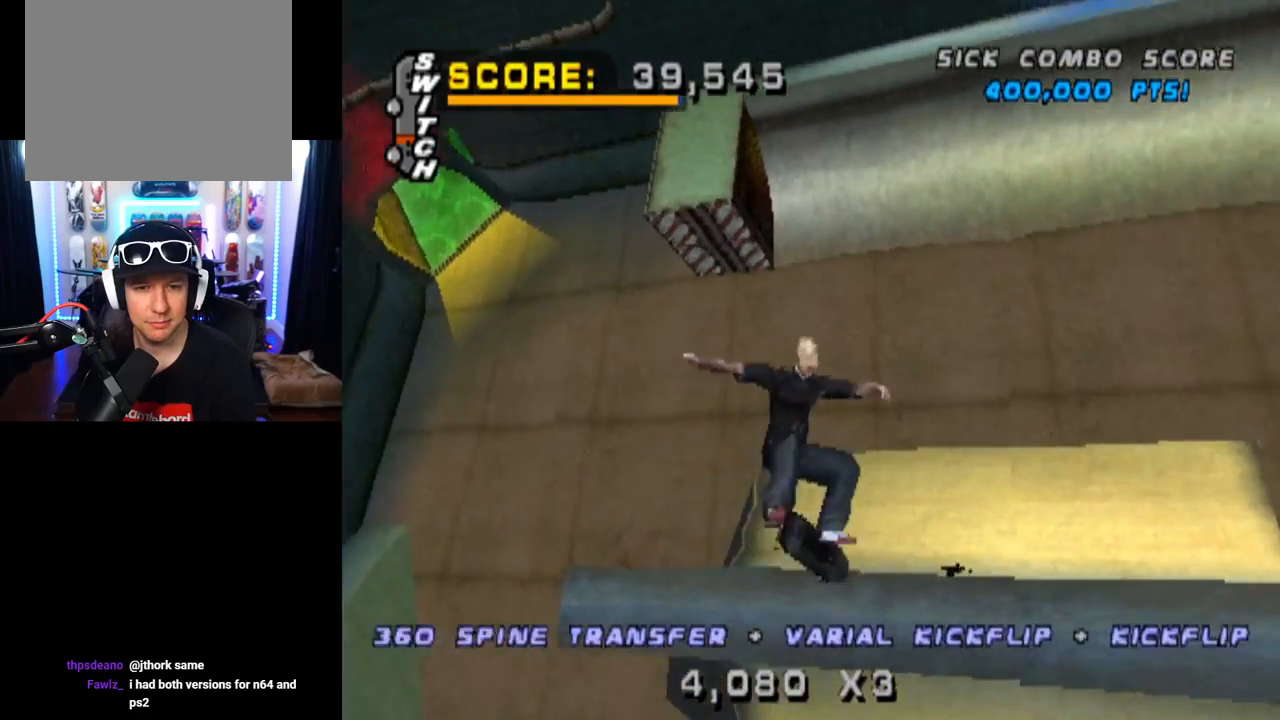
{"buttons": ["L1"], "left_stick": "center", "right_stick": "center", "events": [[50, "DPAD_LEFT", "up"], [67, "SQUARE", "up"]]}
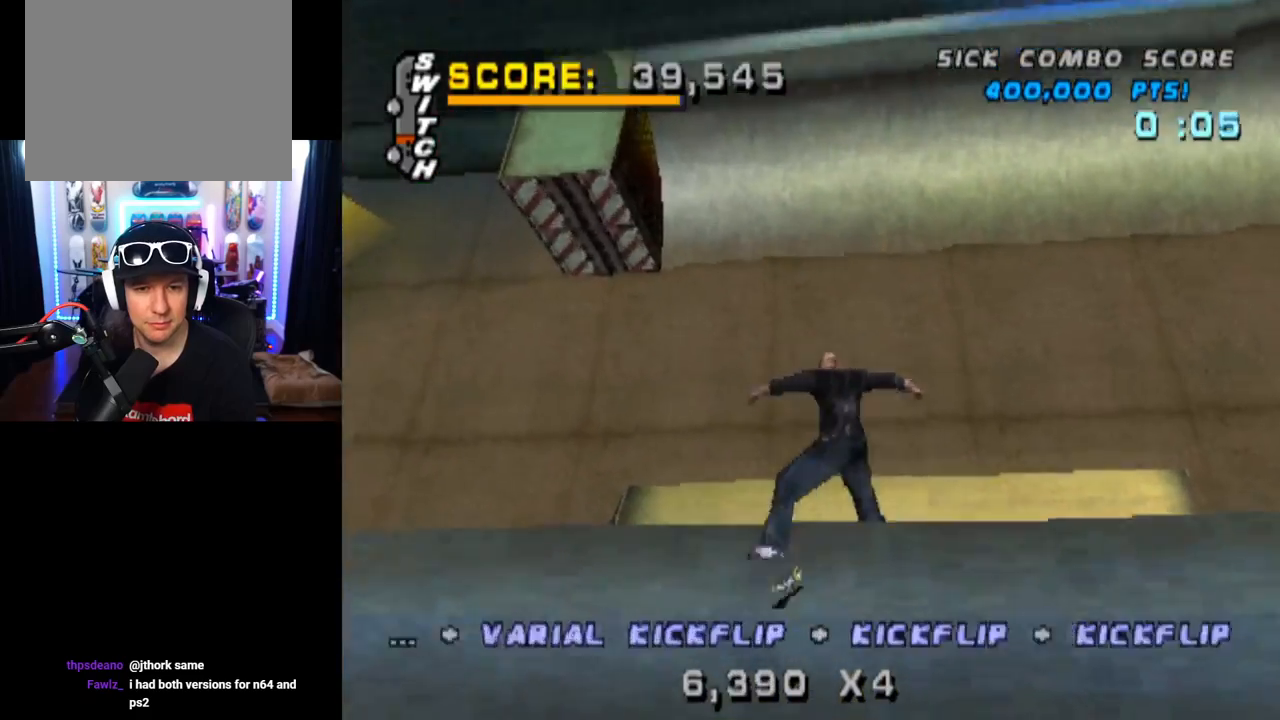
{"buttons": ["CROSS", "R2"], "left_stick": "center", "right_stick": "center", "events": [[17, "L1", "up"], [34, "CROSS", "down"], [434, "R2", "down"]]}
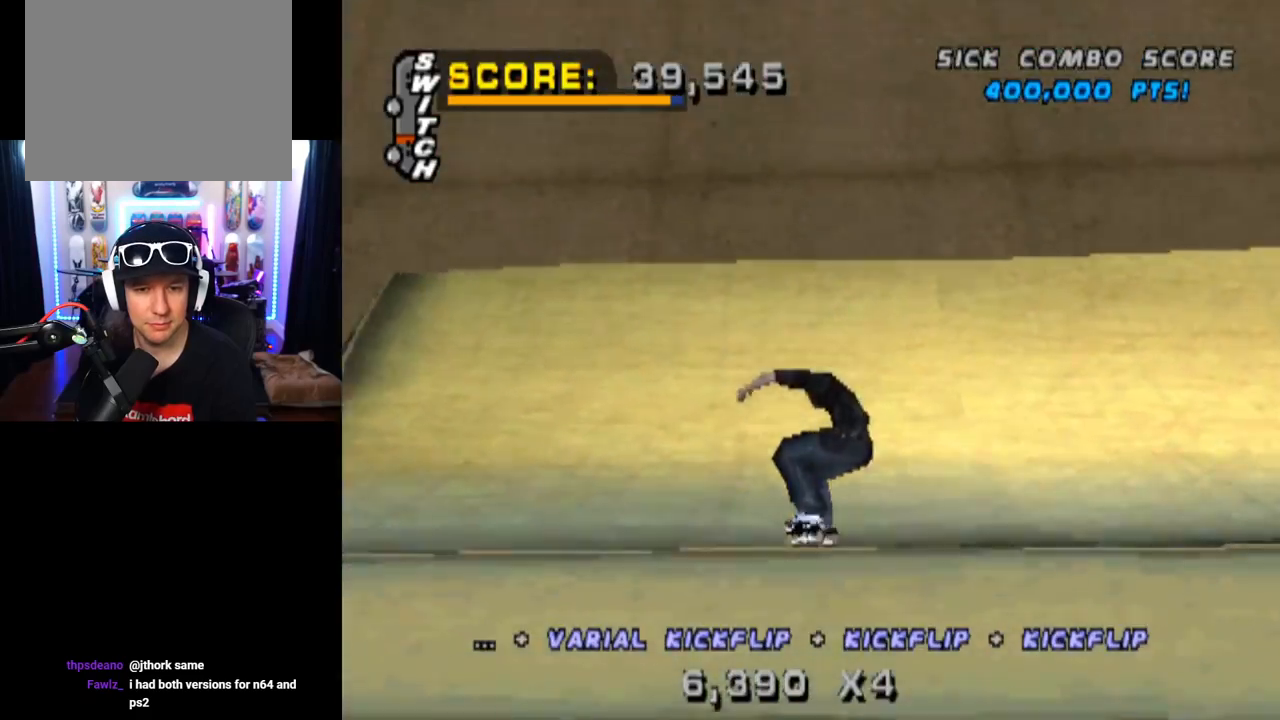
{"buttons": ["CROSS"], "left_stick": "center", "right_stick": "center", "events": [[133, "R2", "up"], [267, "DPAD_UP", "down"], [334, "DPAD_UP", "up"], [417, "DPAD_DOWN", "down"], [500, "DPAD_DOWN", "up"]]}
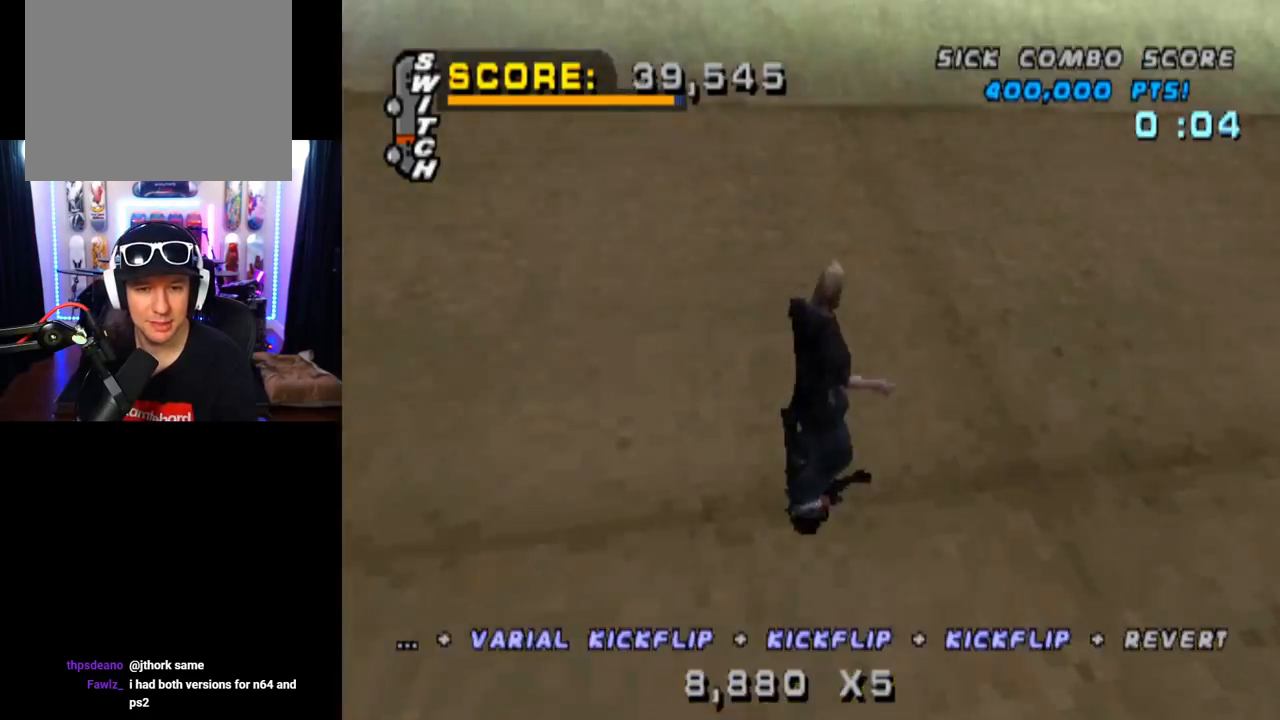
{"buttons": ["CROSS"], "left_stick": "center", "right_stick": "center", "events": [[51, "DPAD_UP", "down"], [167, "DPAD_LEFT", "down"], [167, "DPAD_UP", "up"], [351, "DPAD_LEFT", "up"]]}
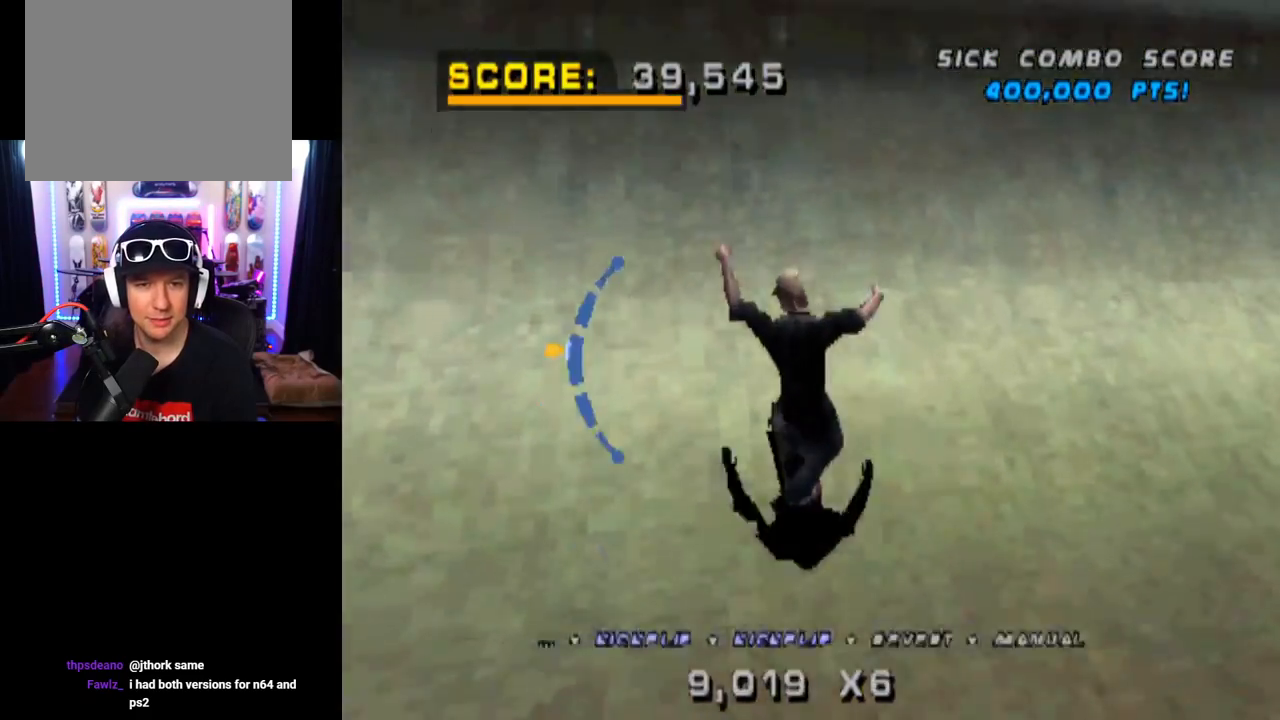
{"buttons": ["CIRCLE", "DPAD_DOWN", "DPAD_RIGHT"], "left_stick": "center", "right_stick": "center", "events": [[33, "DPAD_RIGHT", "down"], [100, "DPAD_RIGHT", "up"], [200, "DPAD_DOWN", "down"], [200, "DPAD_RIGHT", "down"], [234, "CROSS", "up"], [267, "CIRCLE", "down"]]}
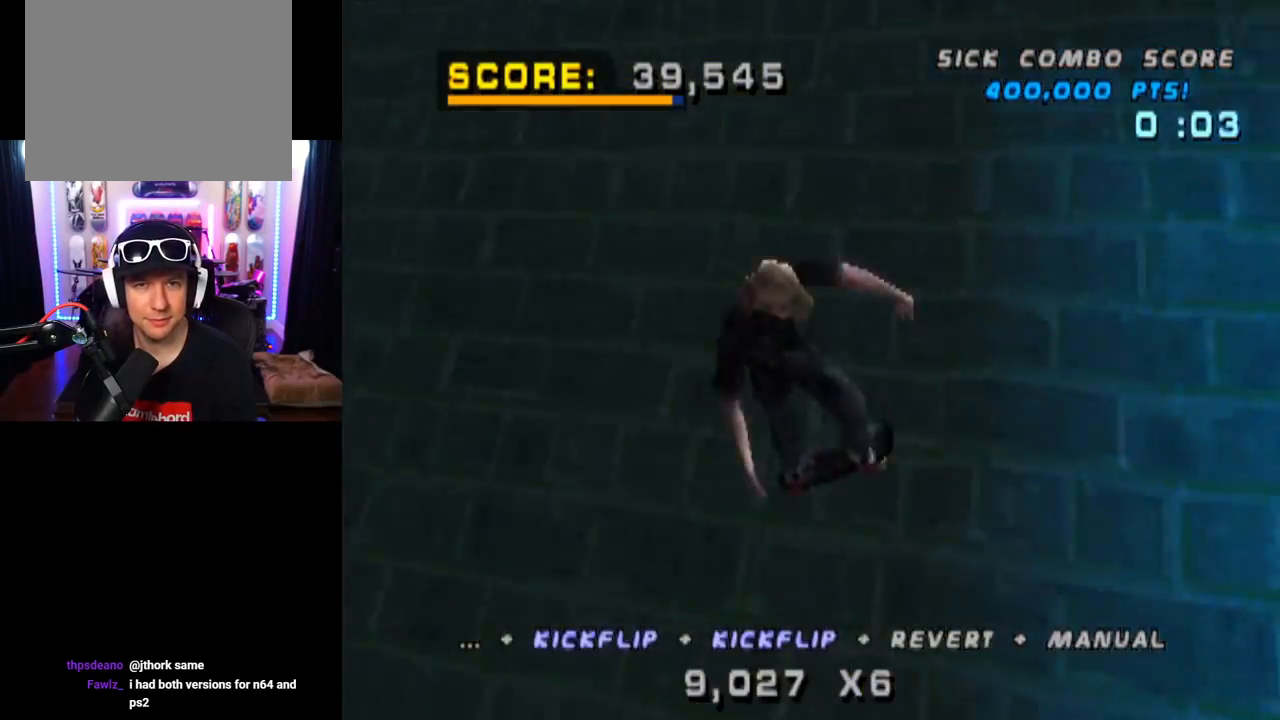
{"buttons": ["CIRCLE", "DPAD_DOWN", "DPAD_RIGHT"], "left_stick": "center", "right_stick": "center", "events": []}
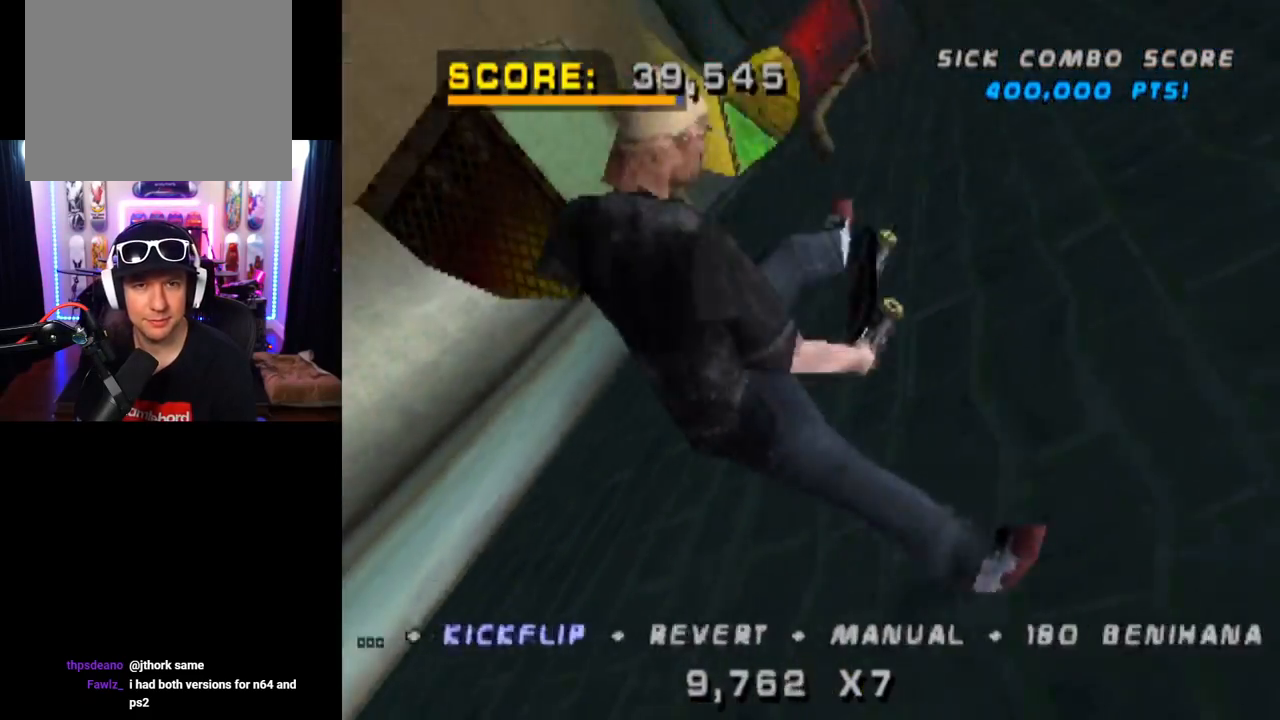
{"buttons": ["CIRCLE", "DPAD_DOWN", "DPAD_RIGHT"], "left_stick": "center", "right_stick": "center", "events": []}